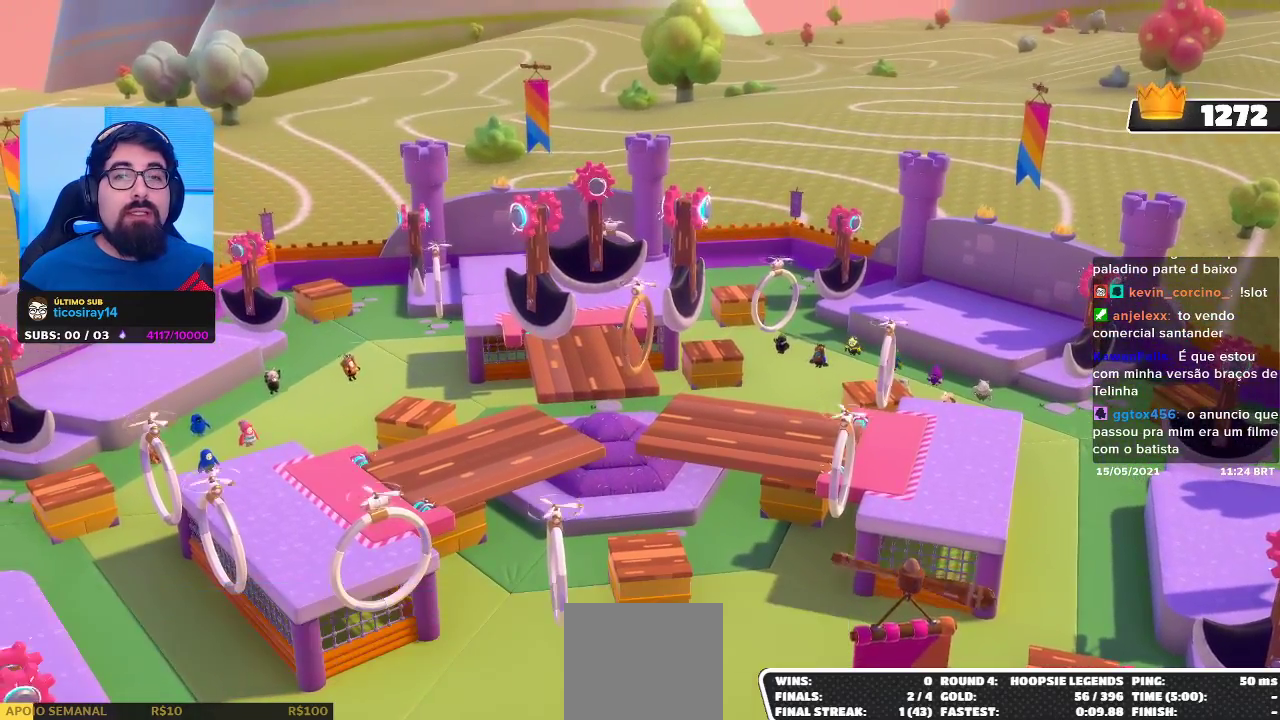
Gameplay with a controller (Xbox layout); each line is a JSON object with the inputs held at the frame after it. "events" lists button and stick changes between this image and that frame as [ms after this image, input, new state], when the widget could be followed in between.
{"buttons": [], "left_stick": "up-right", "right_stick": "center", "events": [[383, "left_stick", "up-right"]]}
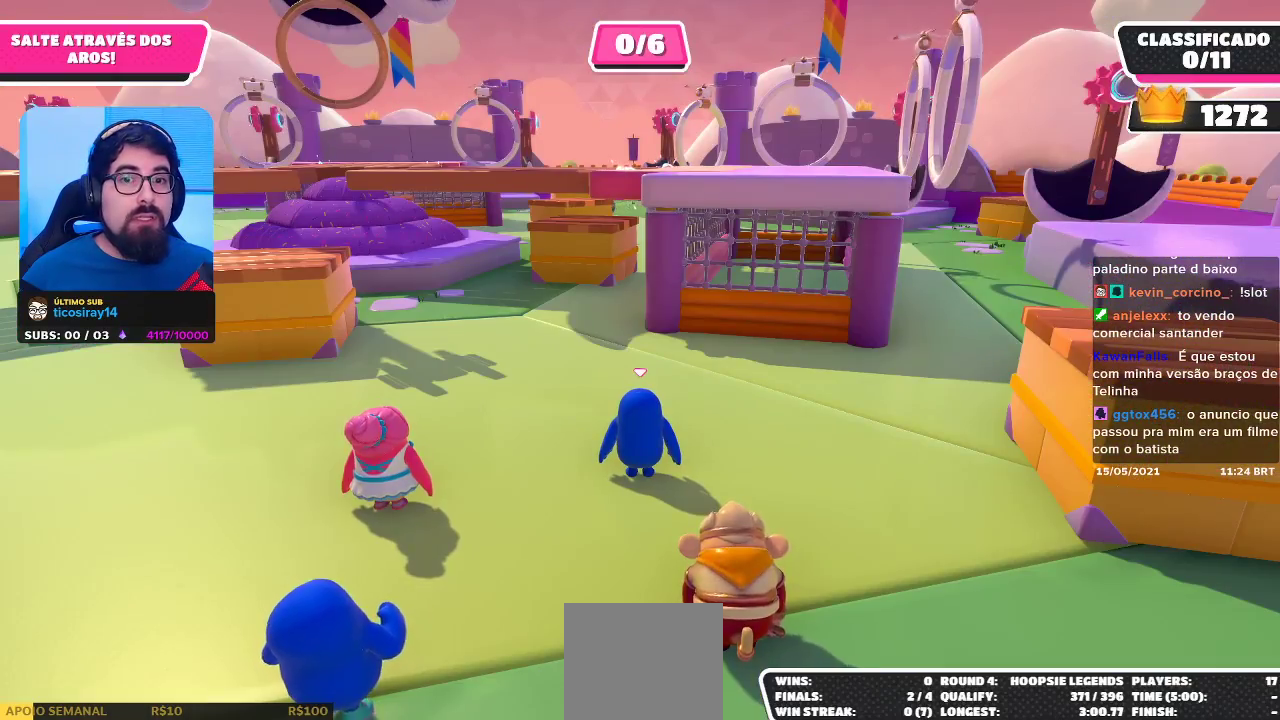
{"buttons": [], "left_stick": "up", "right_stick": "left", "events": [[33, "left_stick", "up"], [433, "right_stick", "left"]]}
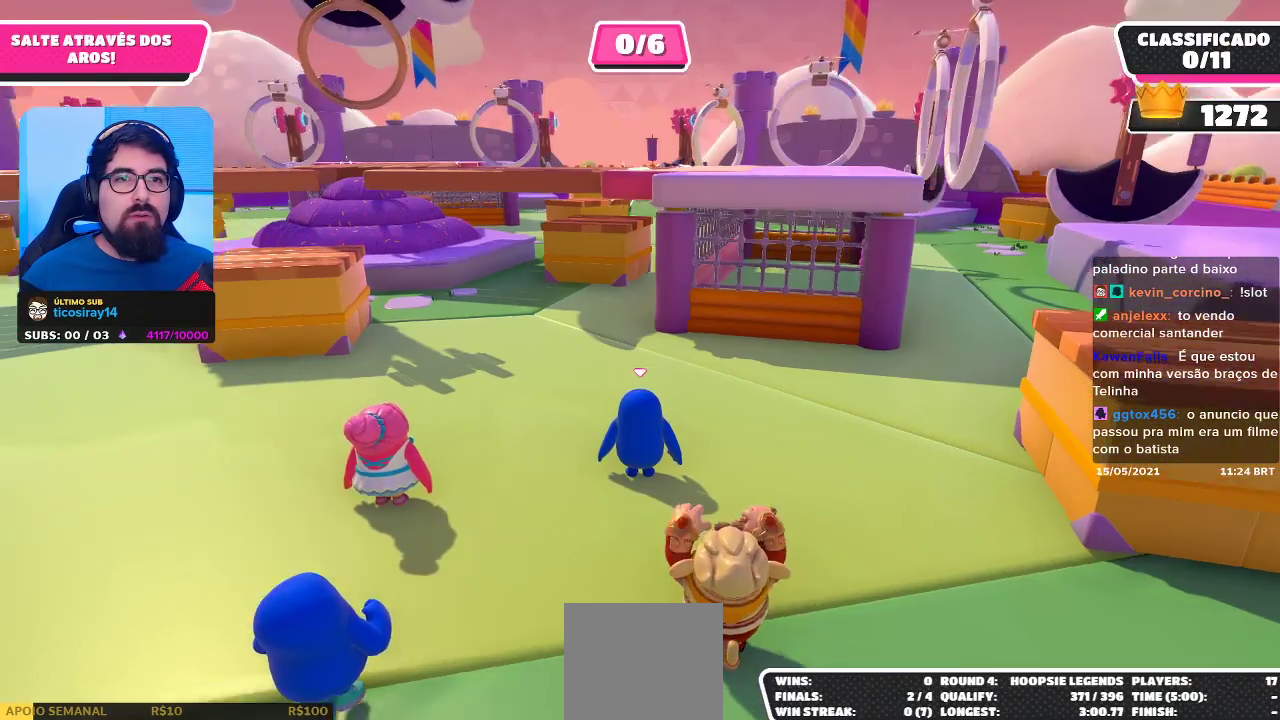
{"buttons": [], "left_stick": "center", "right_stick": "center", "events": [[300, "right_stick", "center"], [367, "left_stick", "center"]]}
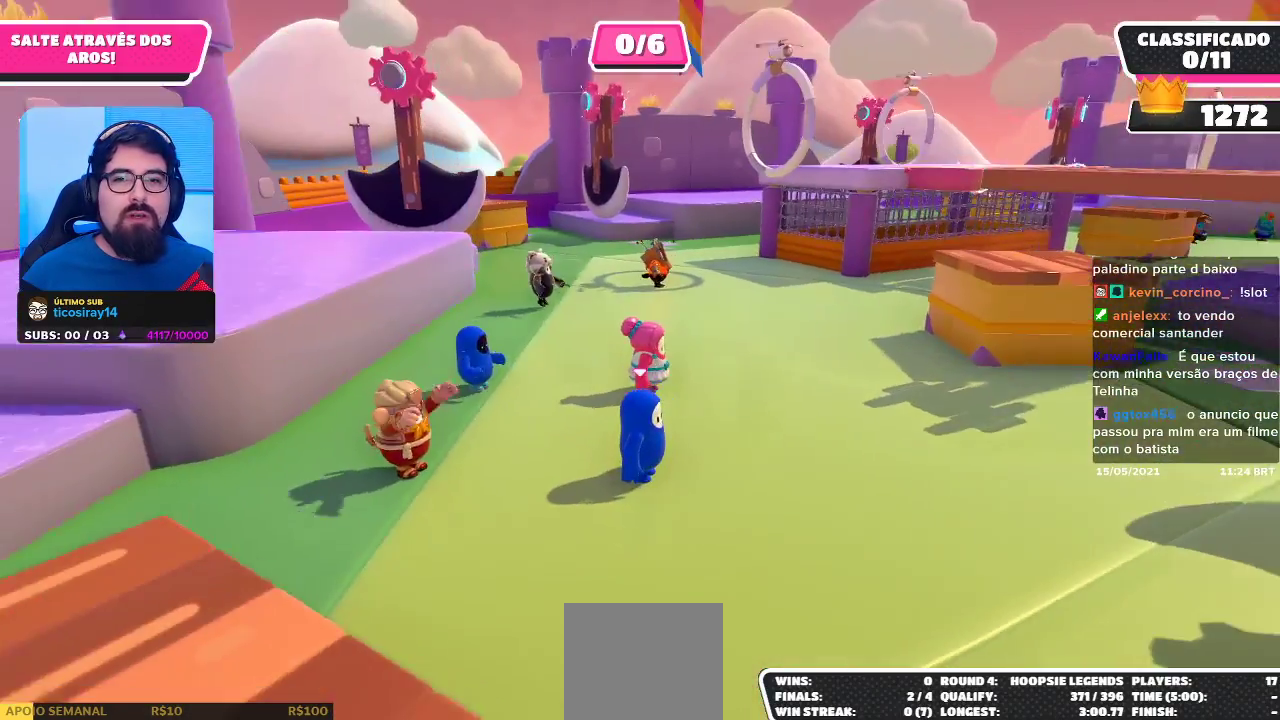
{"buttons": [], "left_stick": "left", "right_stick": "left", "events": [[183, "left_stick", "left"], [200, "right_stick", "left"]]}
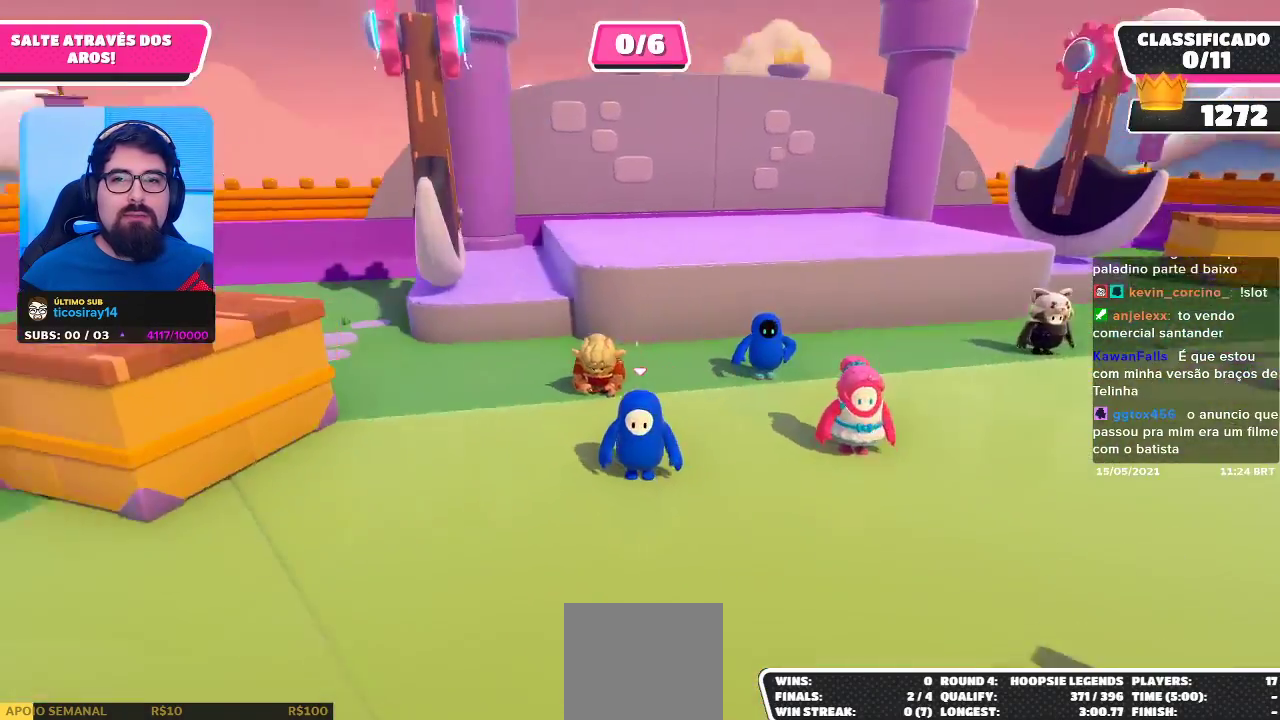
{"buttons": [], "left_stick": "up-left", "right_stick": "left", "events": [[67, "left_stick", "up-left"], [100, "right_stick", "center"], [450, "right_stick", "left"]]}
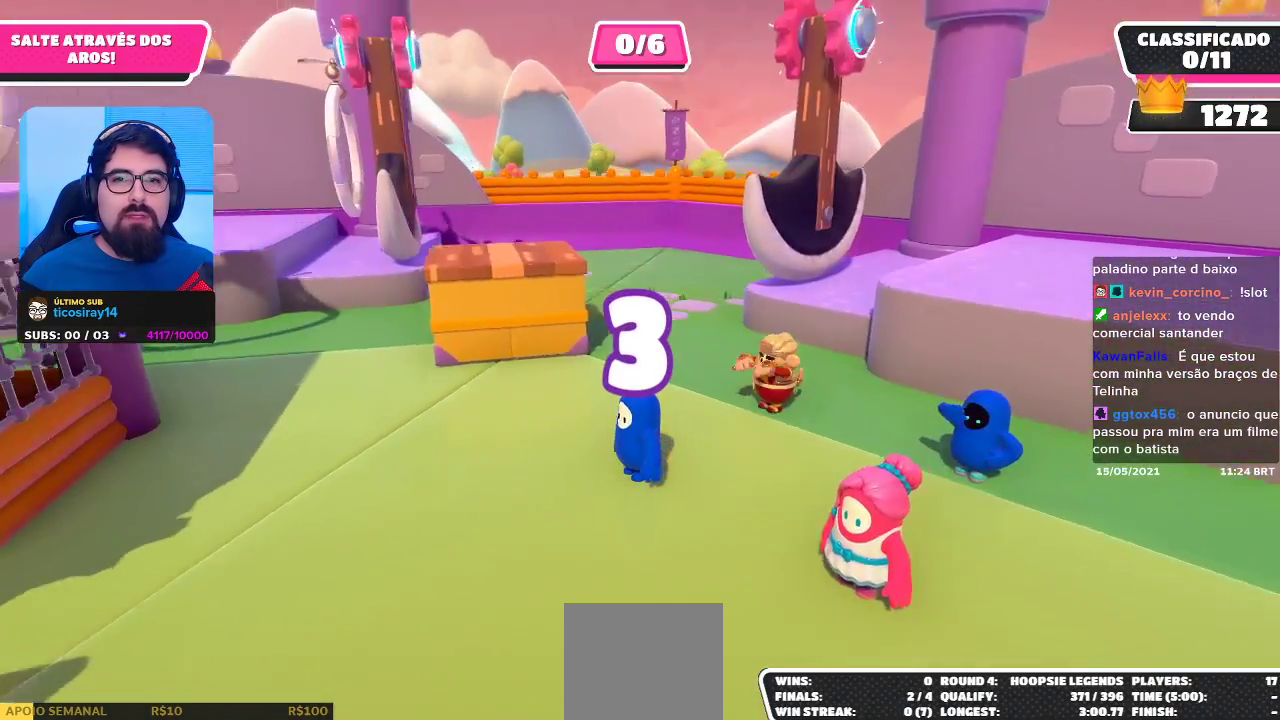
{"buttons": [], "left_stick": "up-right", "right_stick": "center", "events": [[150, "right_stick", "center"], [217, "left_stick", "center"], [350, "left_stick", "up-right"]]}
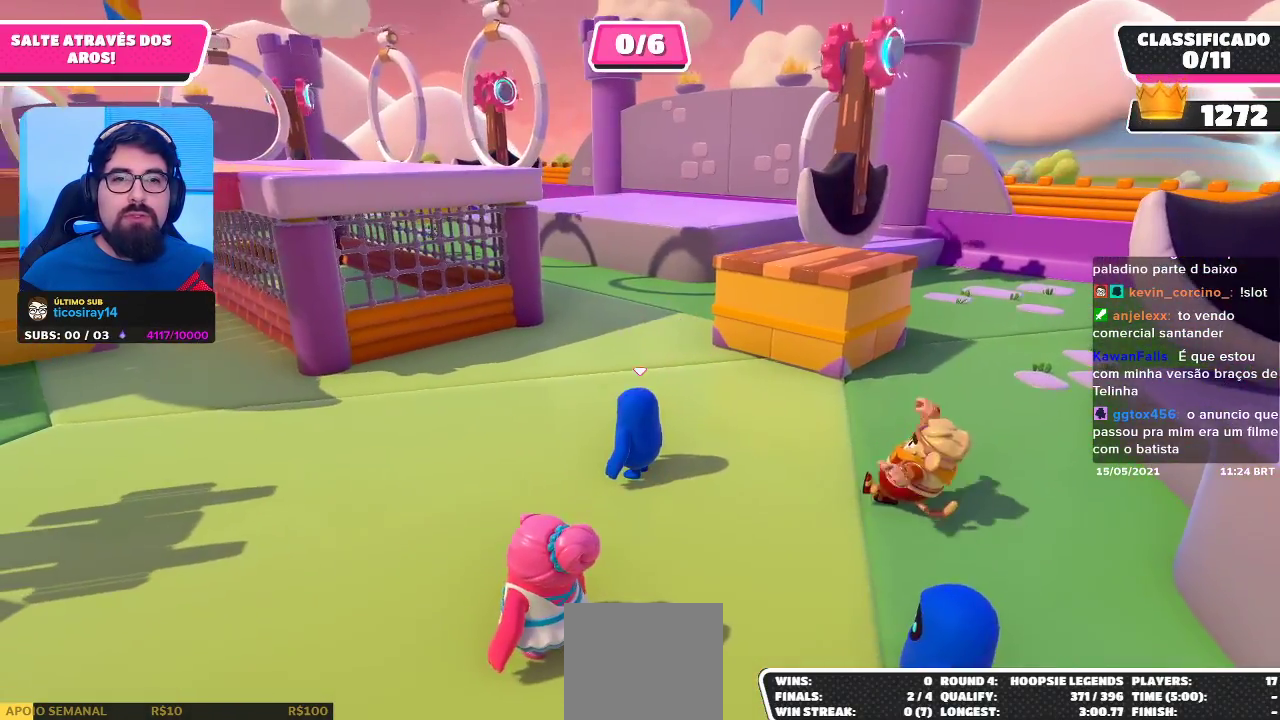
{"buttons": [], "left_stick": "center", "right_stick": "right", "events": [[100, "left_stick", "up"], [350, "left_stick", "center"], [450, "right_stick", "right"]]}
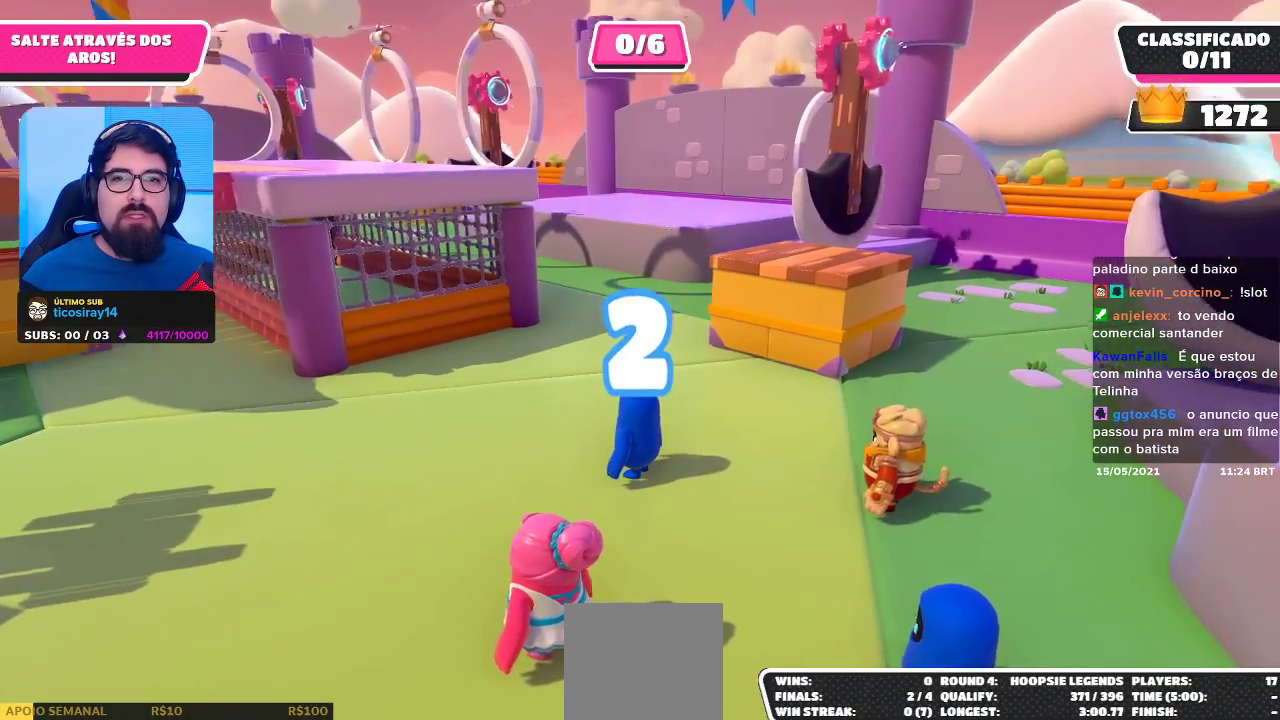
{"buttons": [], "left_stick": "up", "right_stick": "center", "events": [[17, "left_stick", "up"], [17, "right_stick", "center"]]}
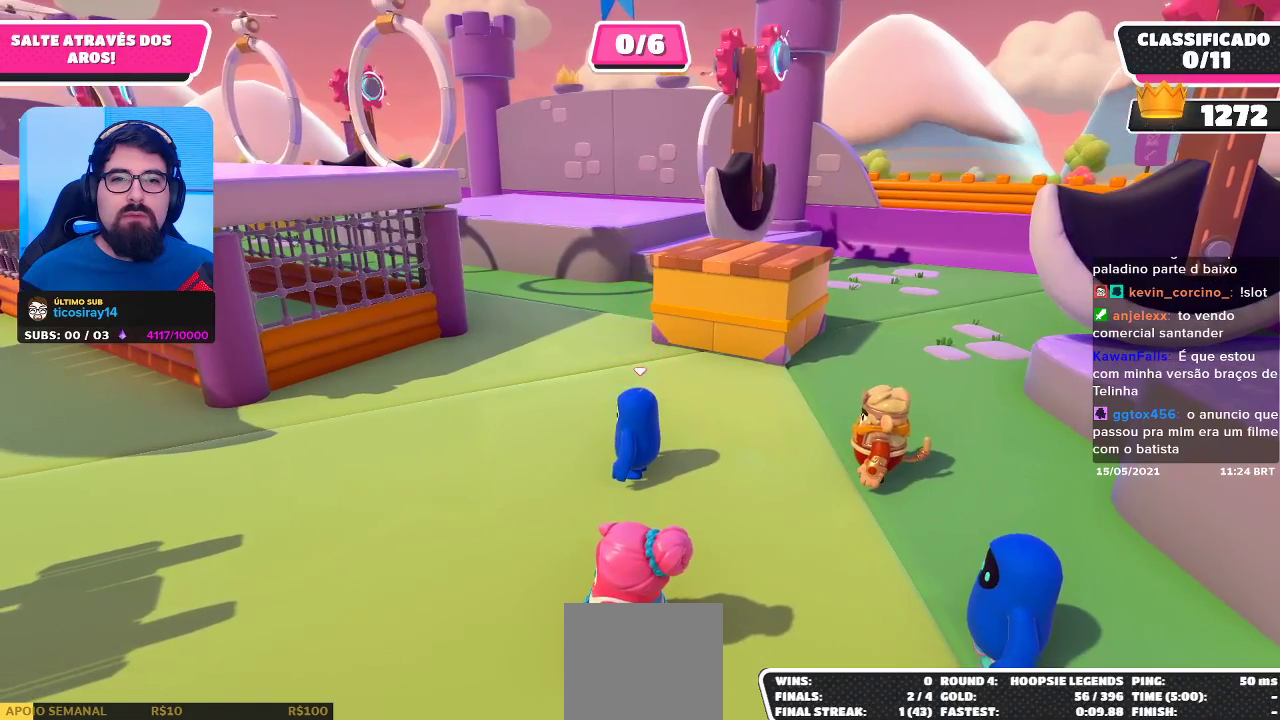
{"buttons": [], "left_stick": "up", "right_stick": "center", "events": []}
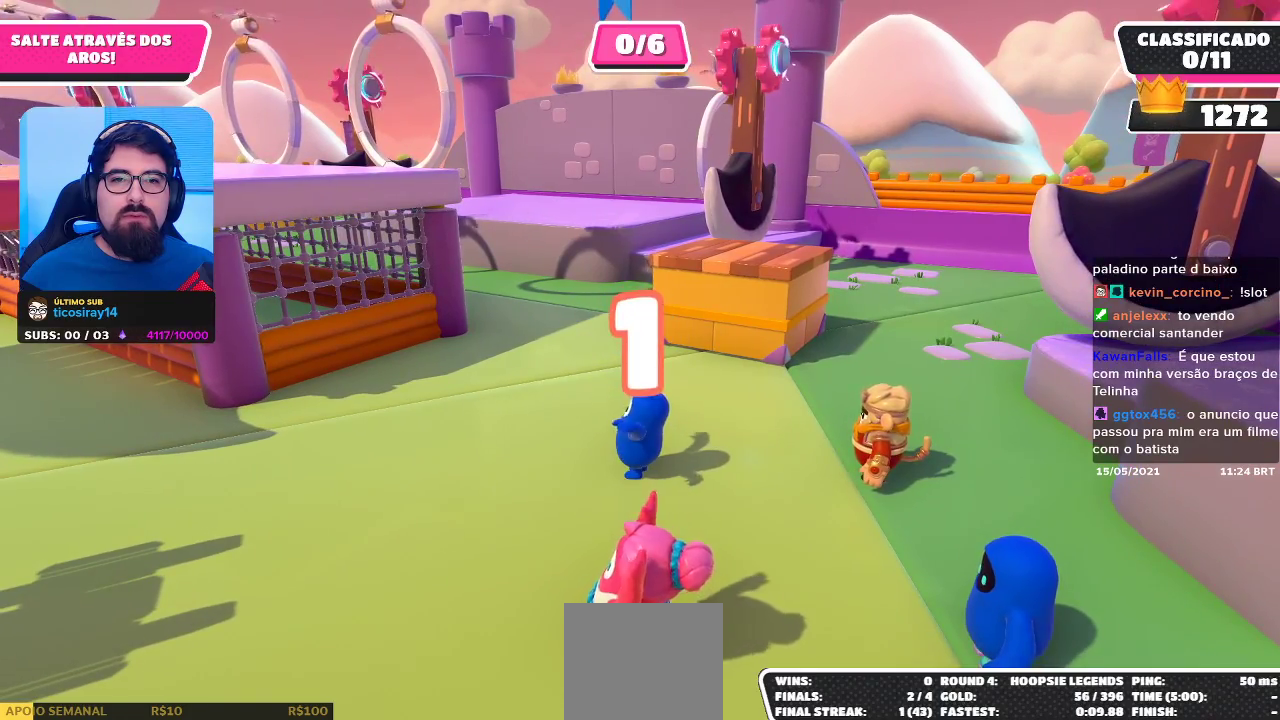
{"buttons": [], "left_stick": "up", "right_stick": "down", "events": [[483, "right_stick", "down"]]}
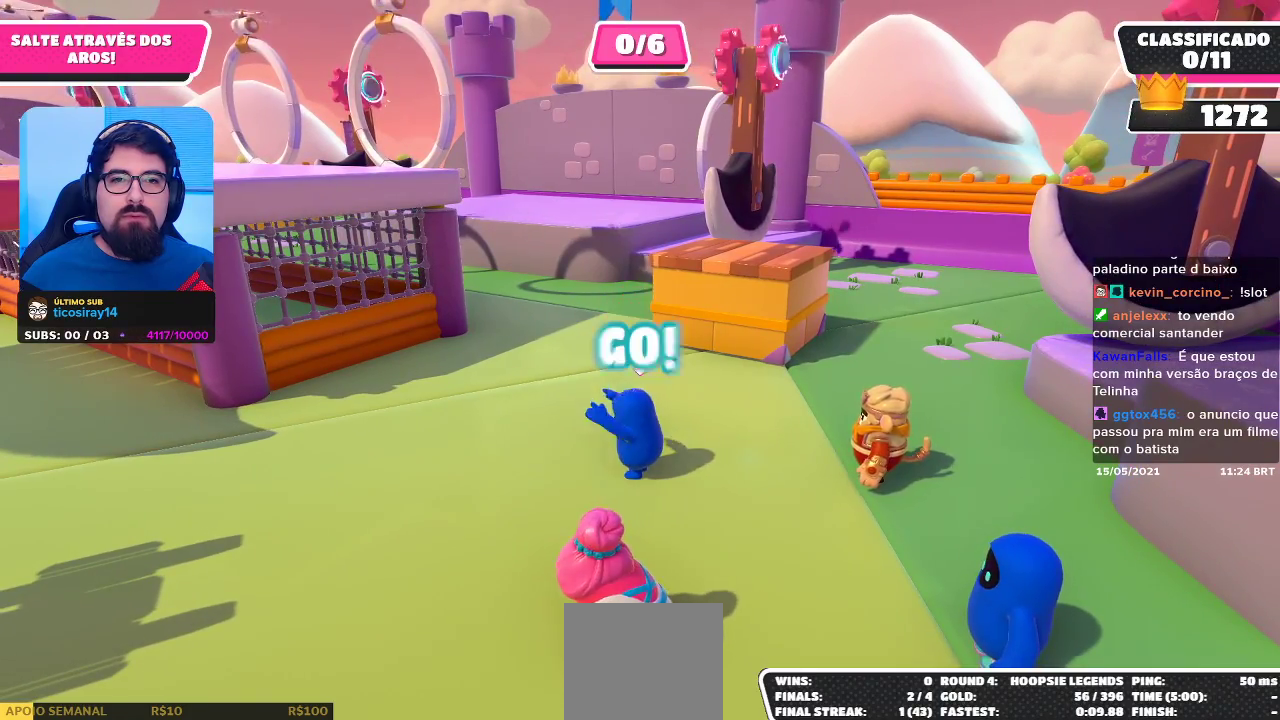
{"buttons": [], "left_stick": "up", "right_stick": "center", "events": [[217, "right_stick", "center"]]}
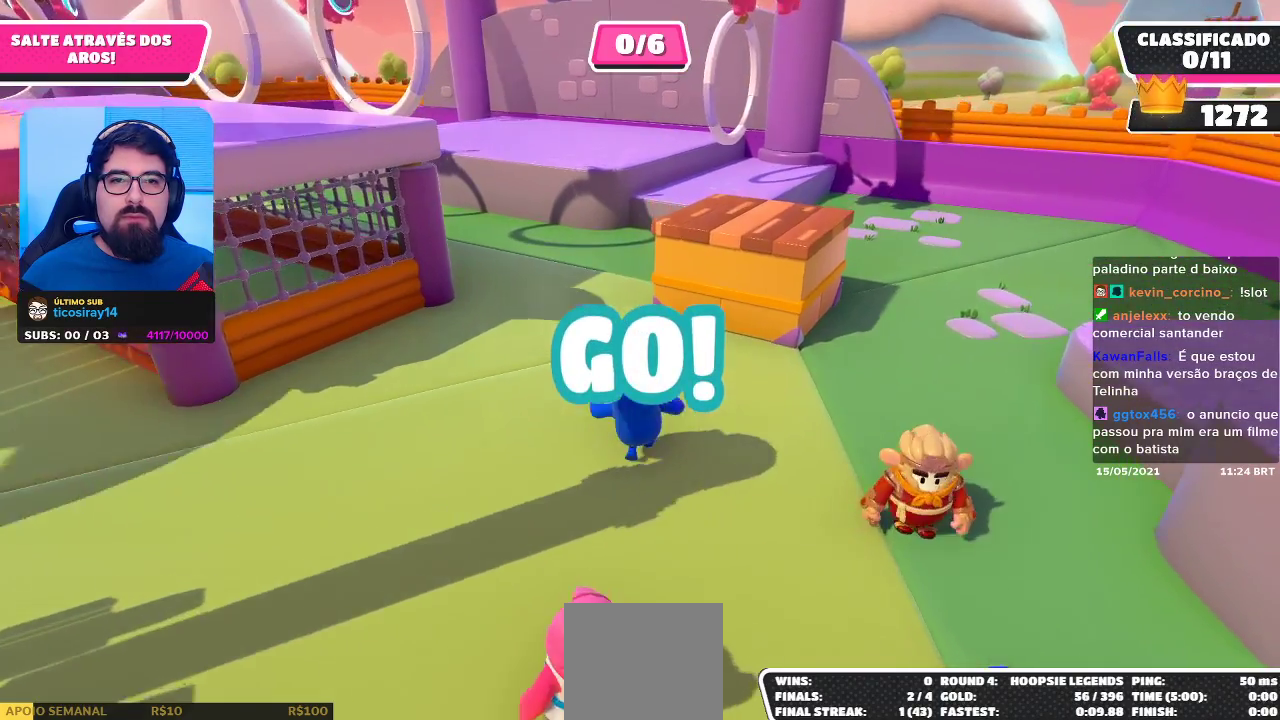
{"buttons": [], "left_stick": "up", "right_stick": "center", "events": []}
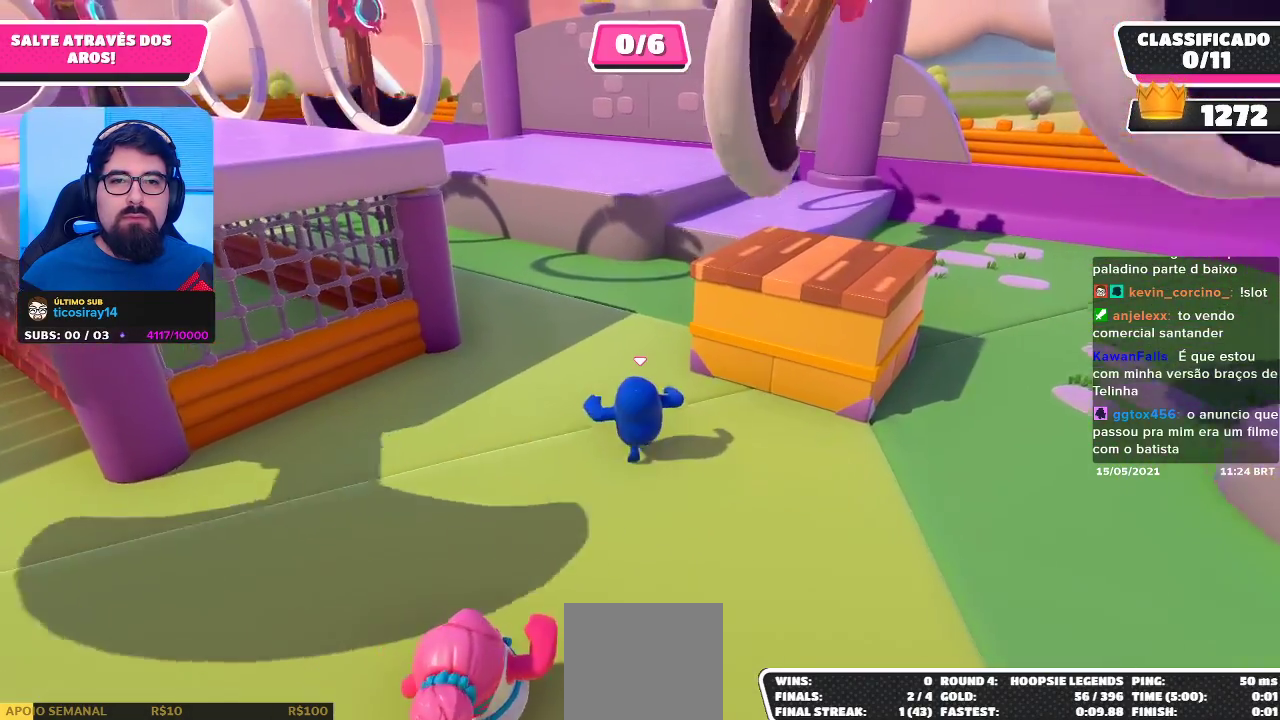
{"buttons": [], "left_stick": "up", "right_stick": "center", "events": [[100, "left_stick", "up-right"], [433, "left_stick", "up"]]}
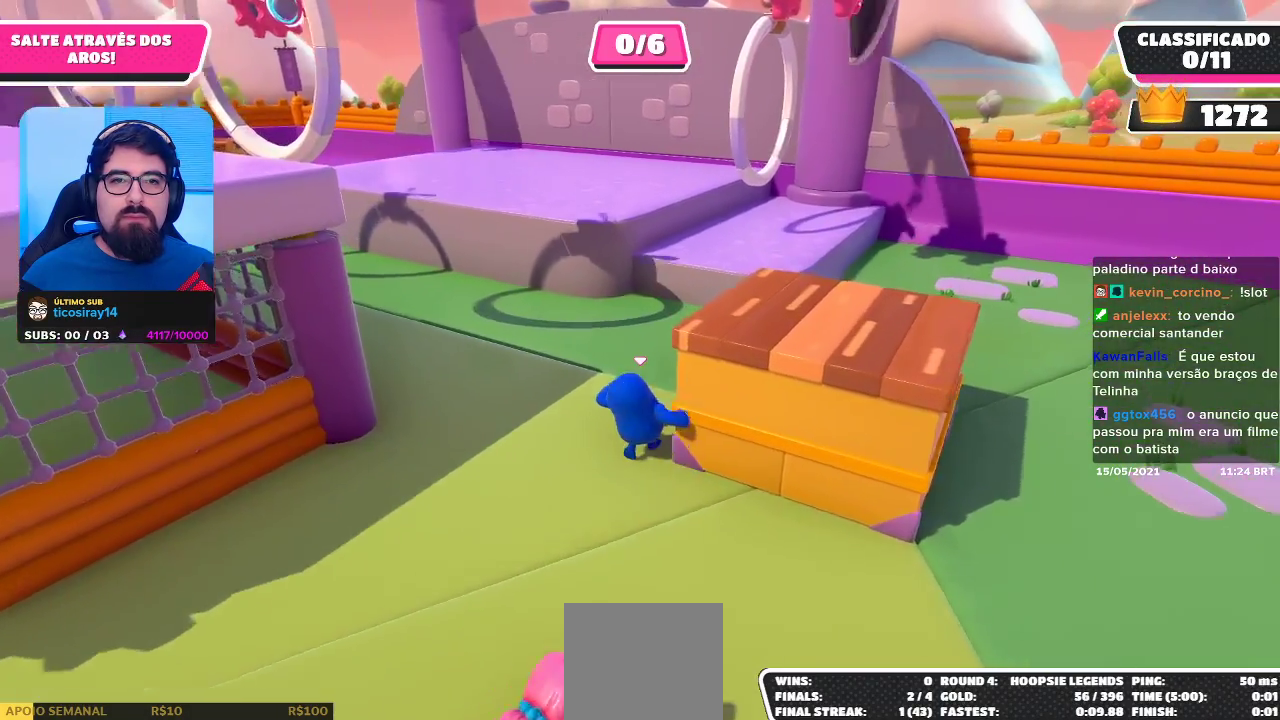
{"buttons": [], "left_stick": "up", "right_stick": "center", "events": []}
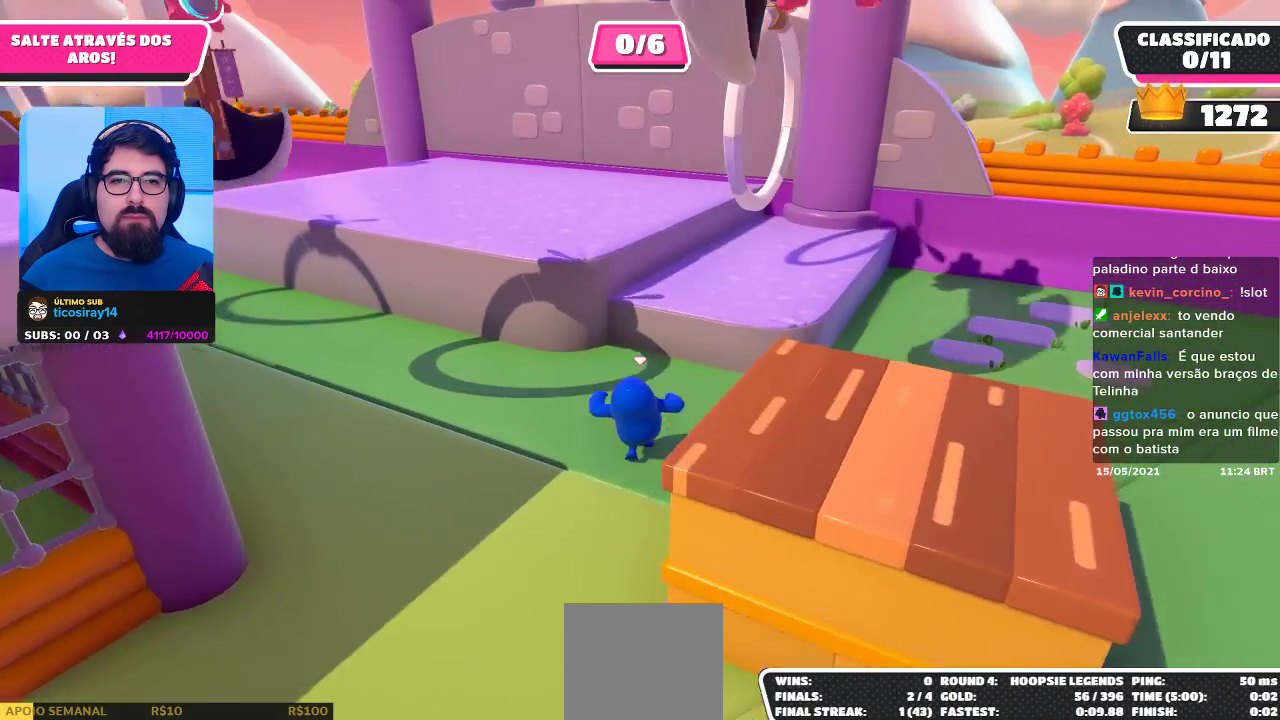
{"buttons": [], "left_stick": "up", "right_stick": "center", "events": [[67, "A", "down"], [117, "left_stick", "up-right"], [183, "A", "up"], [383, "left_stick", "up"], [383, "right_stick", "right"], [483, "right_stick", "center"]]}
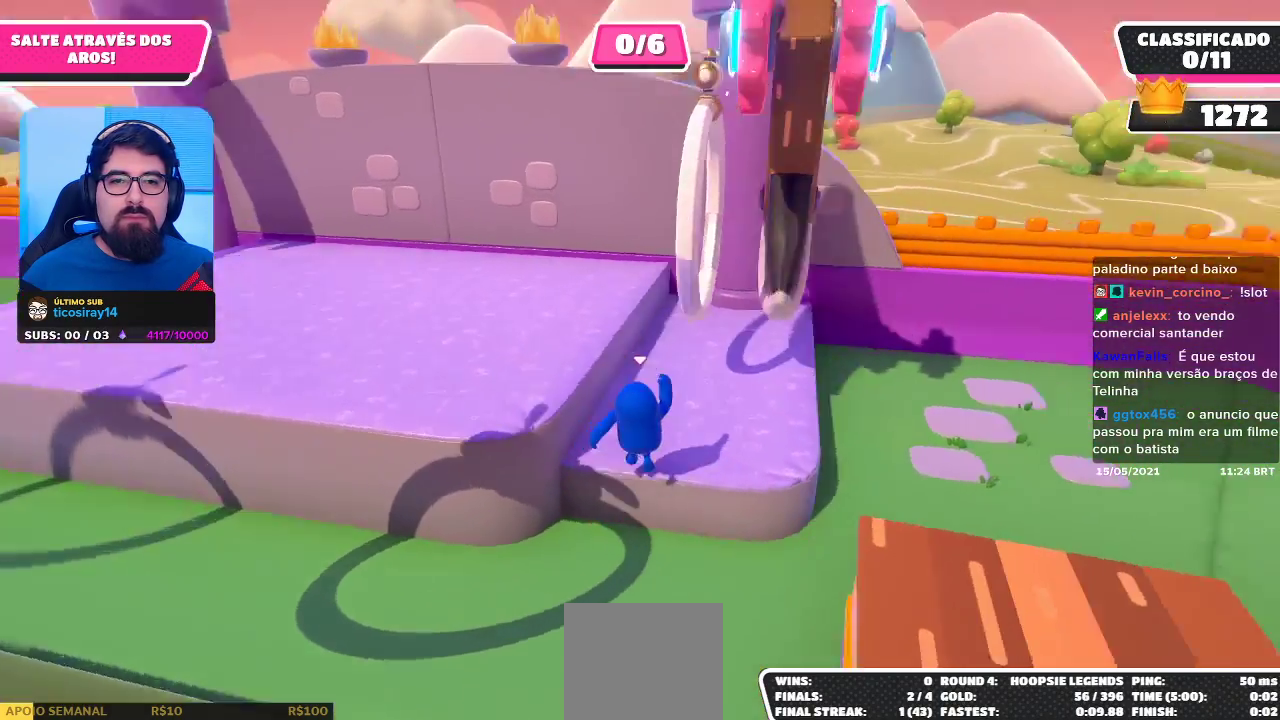
{"buttons": [], "left_stick": "up-left", "right_stick": "right", "events": [[100, "left_stick", "up-left"], [167, "A", "down"], [283, "A", "up"], [433, "right_stick", "right"]]}
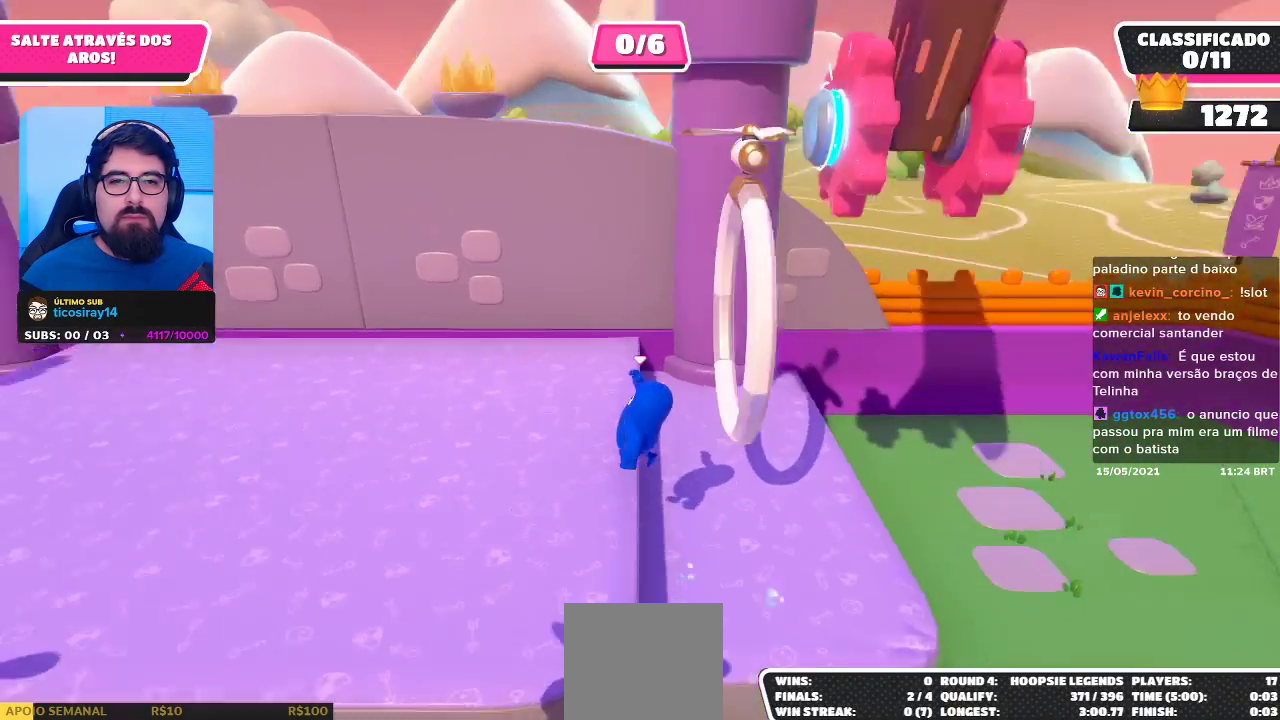
{"buttons": ["A"], "left_stick": "up-right", "right_stick": "center", "events": [[33, "right_stick", "center"], [67, "left_stick", "up-right"], [500, "A", "down"]]}
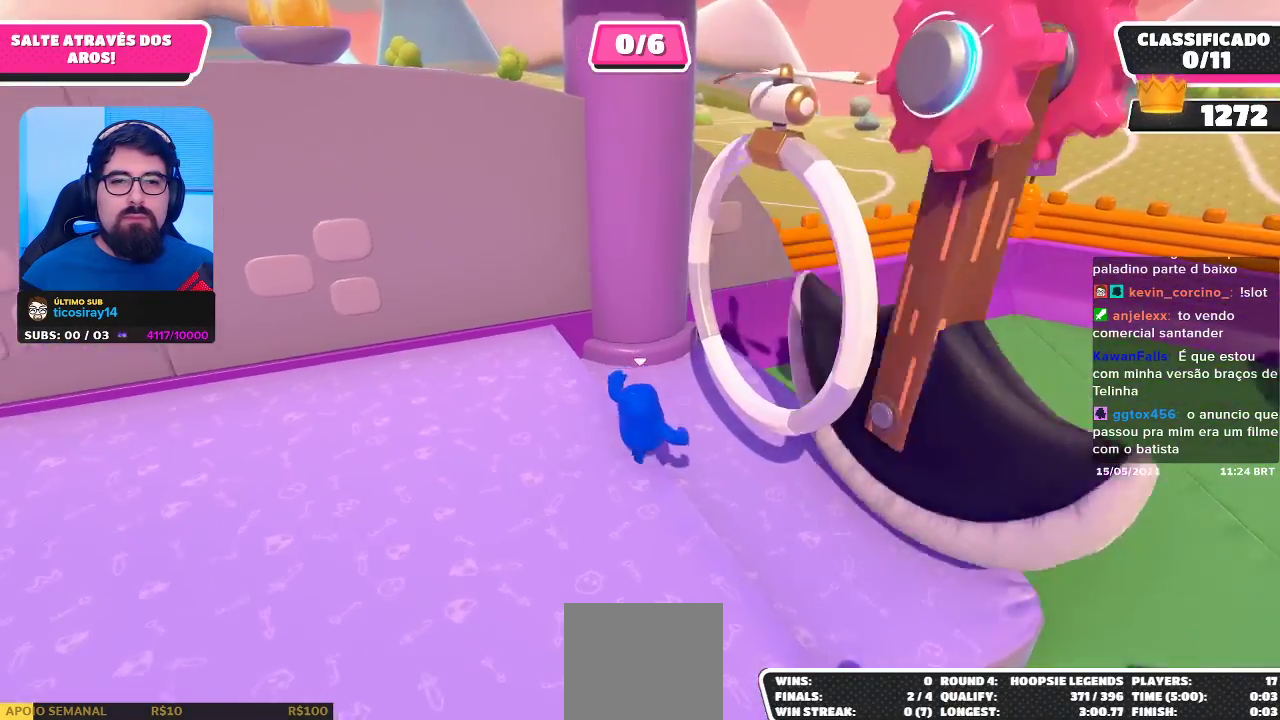
{"buttons": [], "left_stick": "up-right", "right_stick": "right", "events": [[133, "A", "up"], [350, "right_stick", "right"]]}
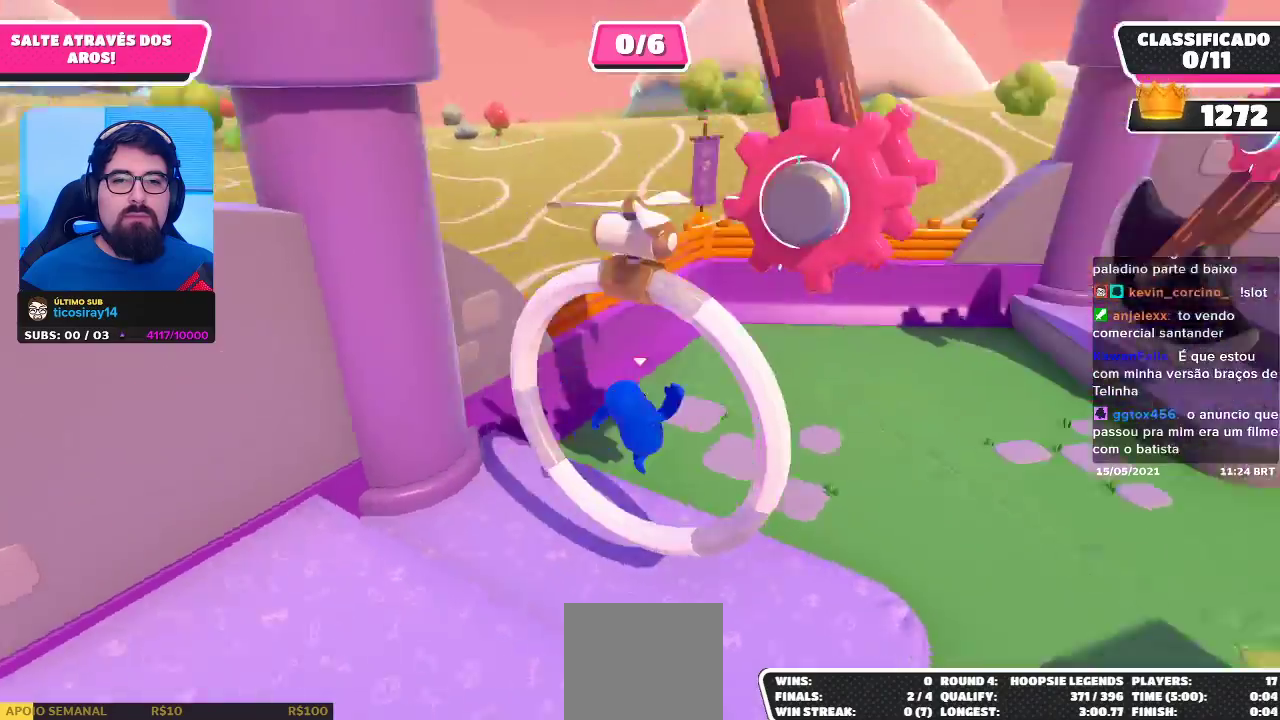
{"buttons": [], "left_stick": "up", "right_stick": "center", "events": [[100, "right_stick", "up-right"], [267, "left_stick", "up"], [283, "right_stick", "center"]]}
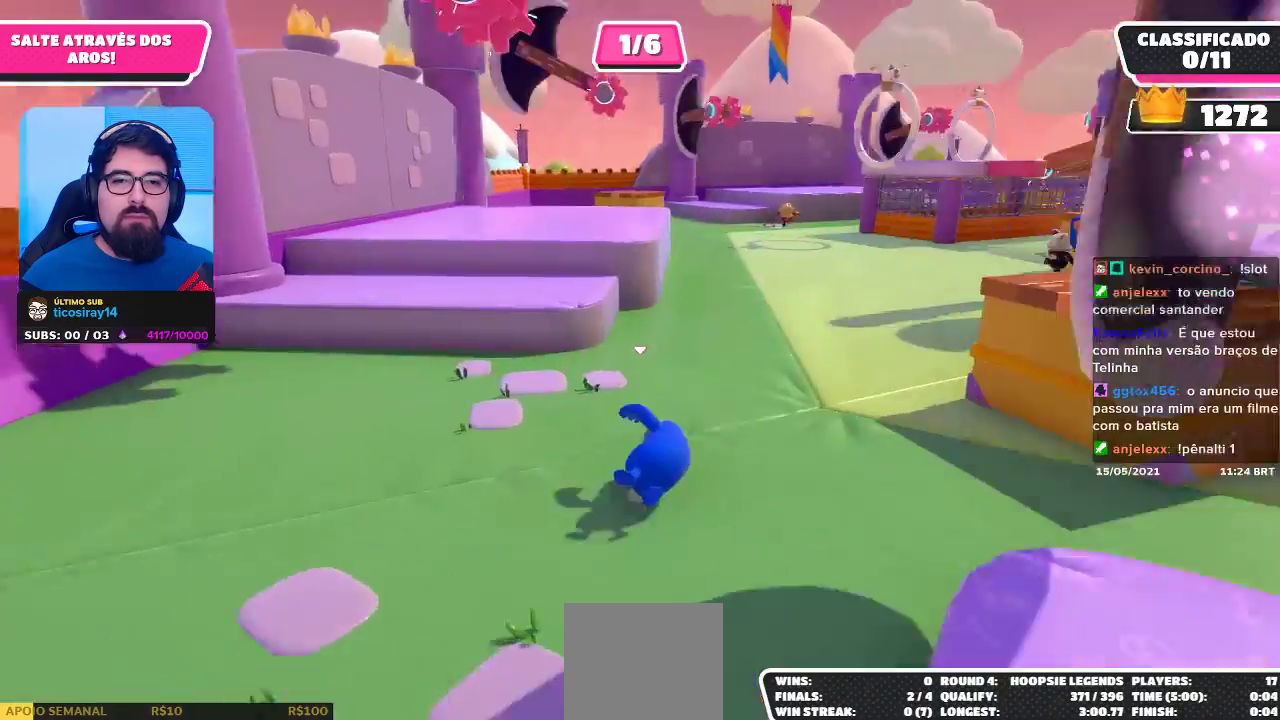
{"buttons": [], "left_stick": "right", "right_stick": "center", "events": [[17, "right_stick", "up-right"], [133, "left_stick", "center"], [250, "left_stick", "right"], [333, "right_stick", "center"]]}
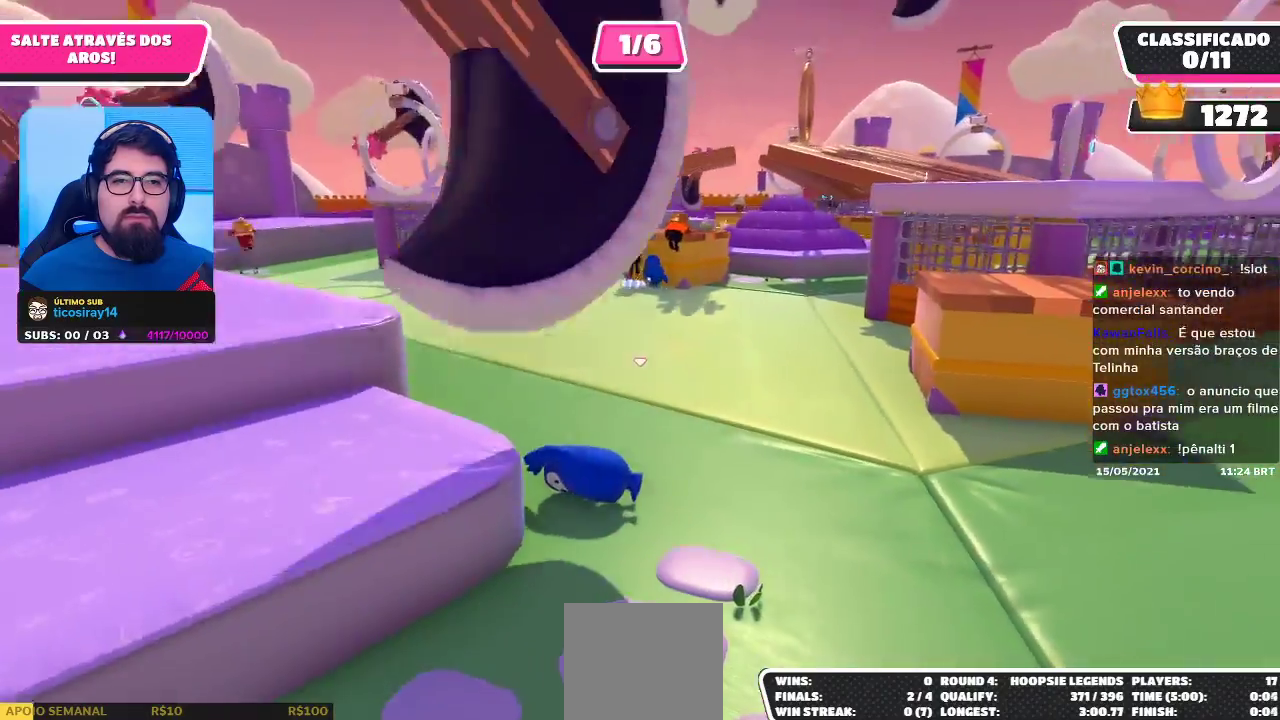
{"buttons": [], "left_stick": "up-right", "right_stick": "center", "events": [[317, "right_stick", "right"], [433, "left_stick", "up-right"], [483, "right_stick", "center"]]}
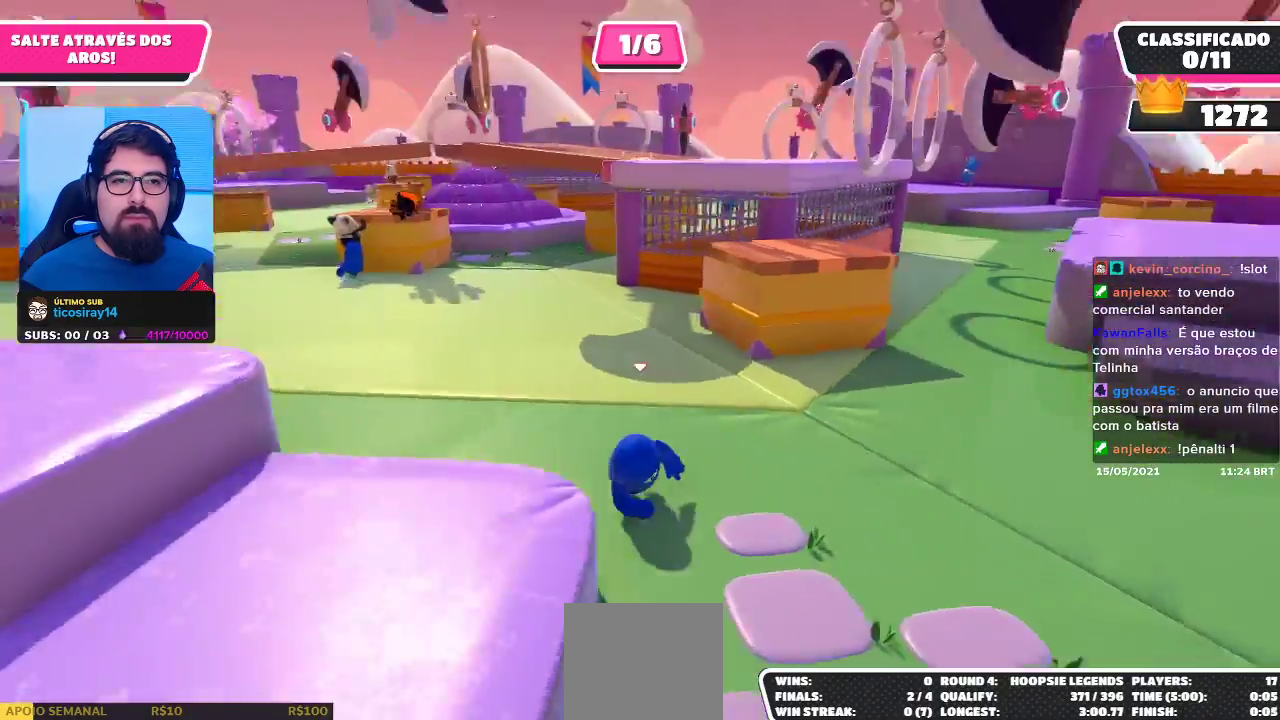
{"buttons": [], "left_stick": "up", "right_stick": "center", "events": [[350, "left_stick", "up"]]}
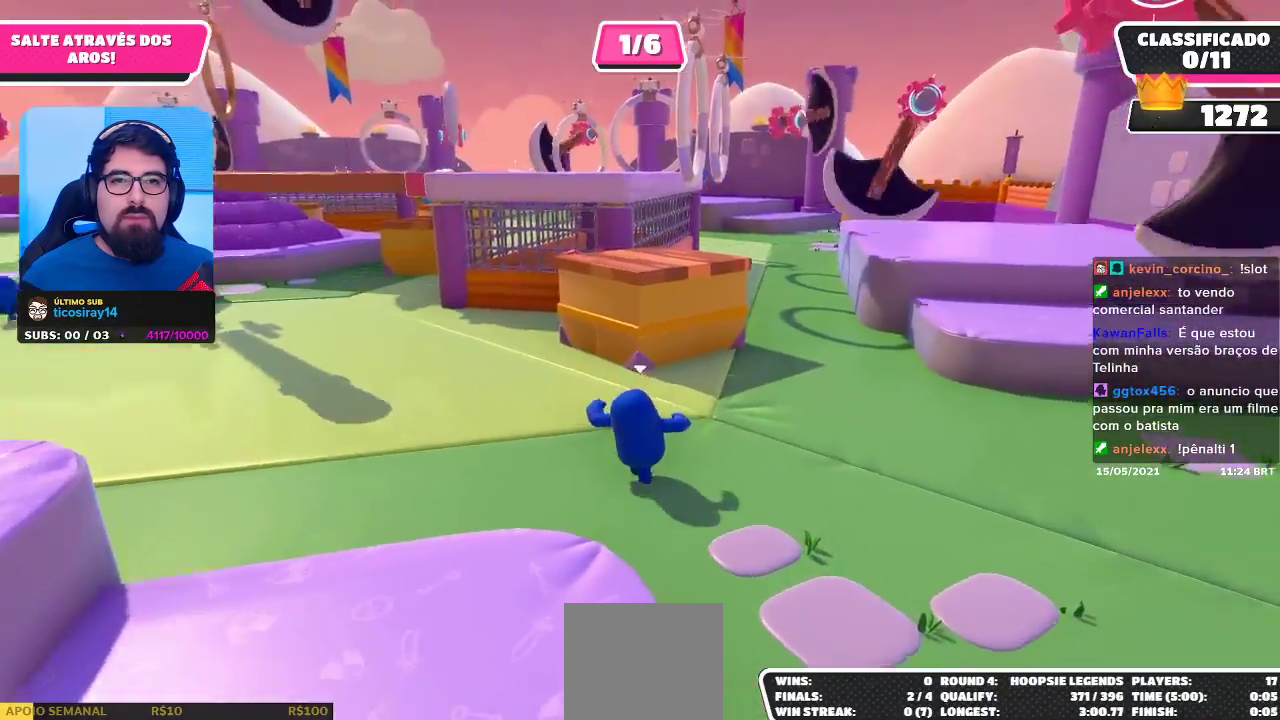
{"buttons": [], "left_stick": "up", "right_stick": "center", "events": [[350, "A", "down"], [450, "A", "up"]]}
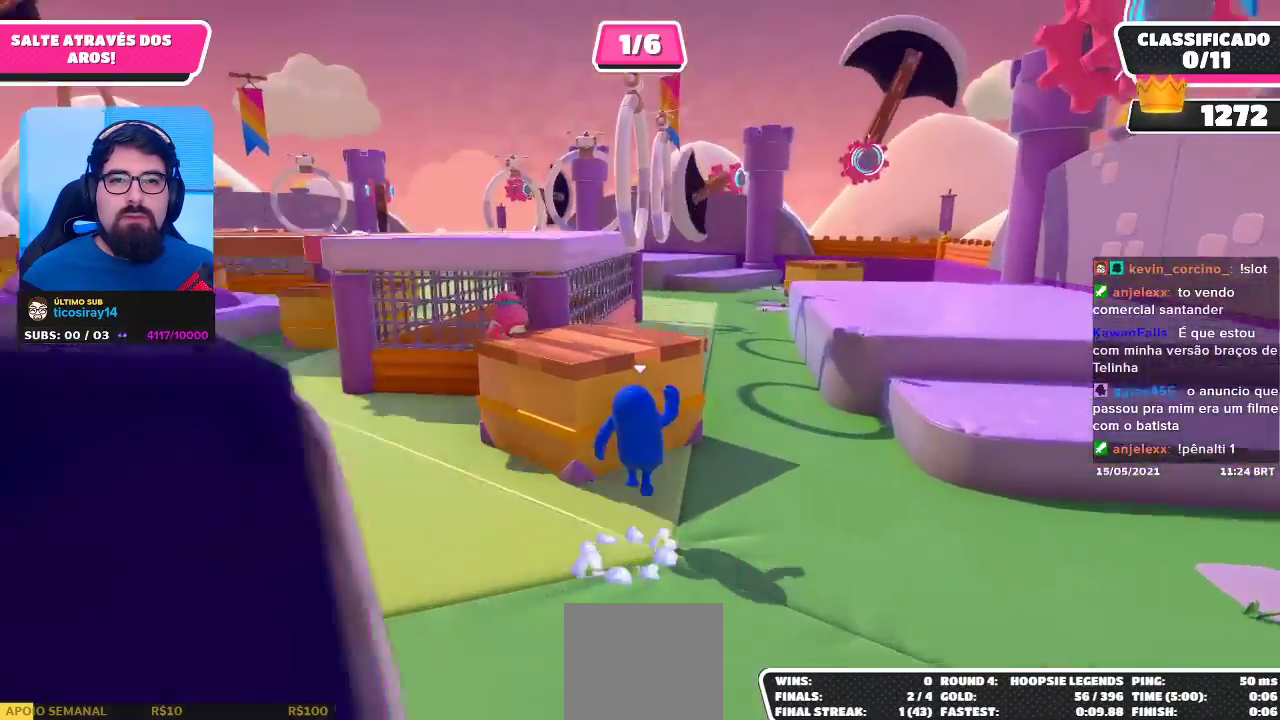
{"buttons": ["R2"], "left_stick": "up", "right_stick": "center", "events": [[83, "R2", "down"], [117, "right_stick", "left"], [267, "right_stick", "center"]]}
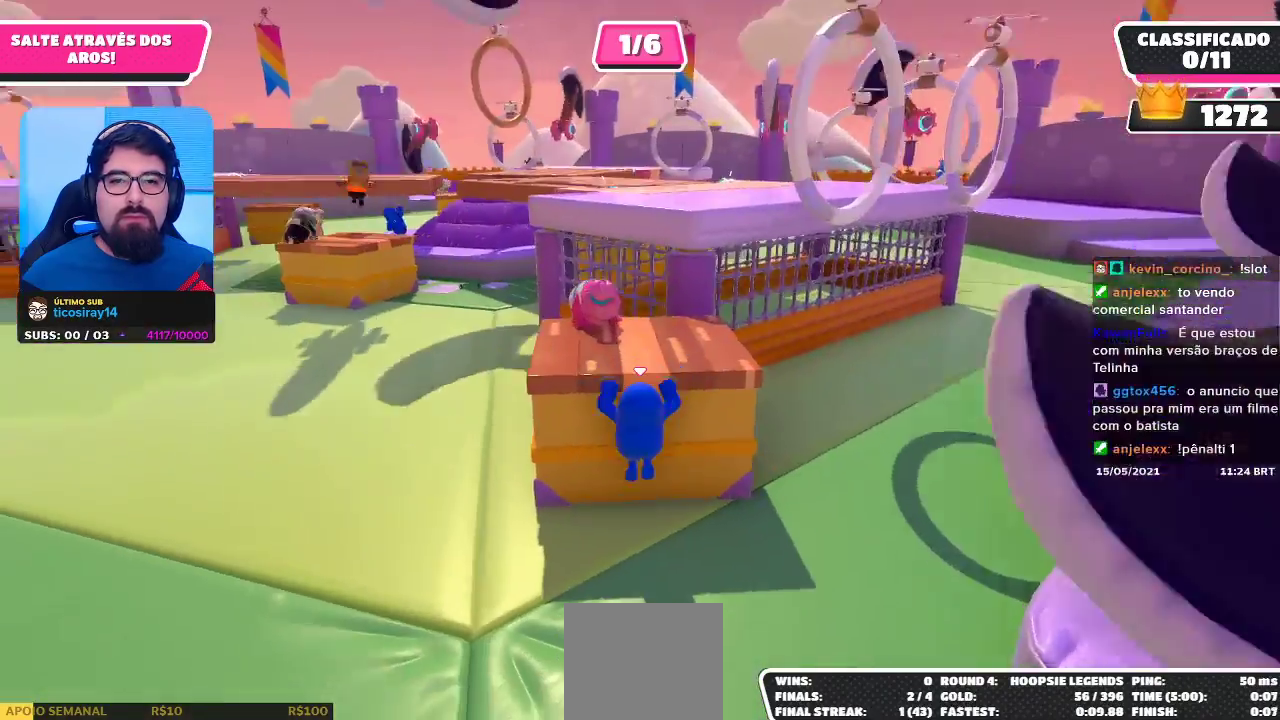
{"buttons": ["R2"], "left_stick": "up", "right_stick": "center", "events": []}
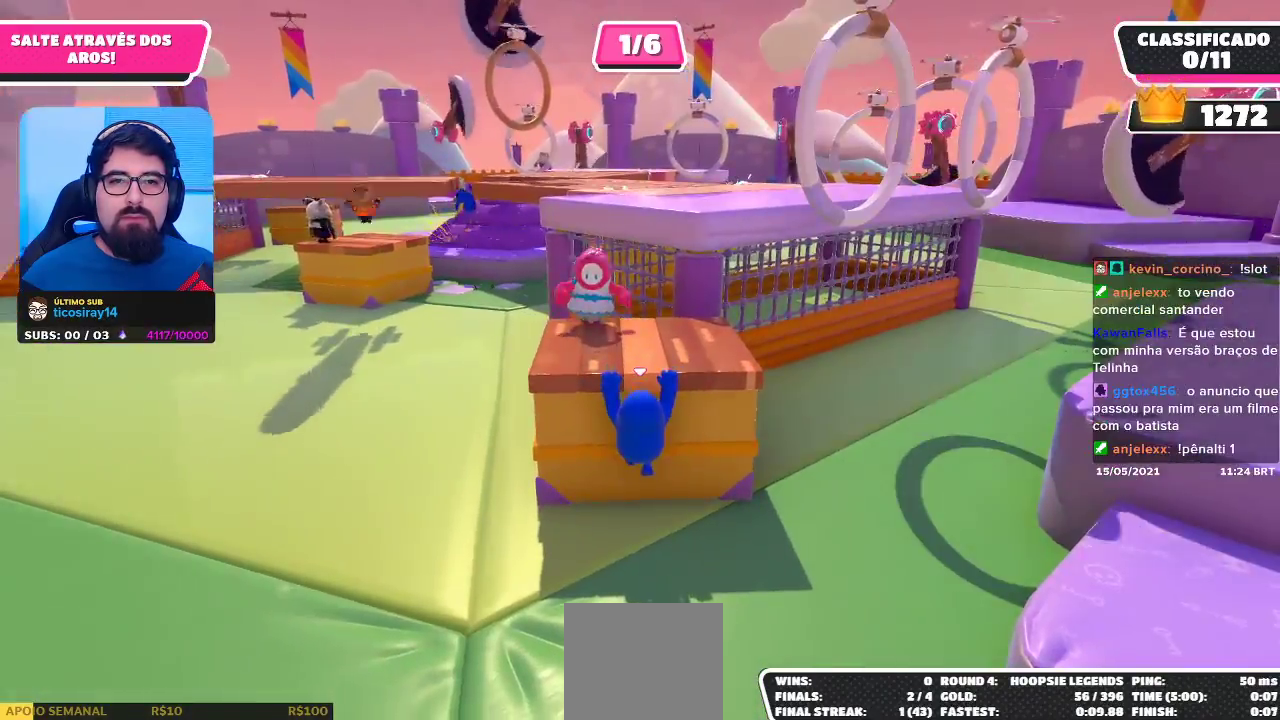
{"buttons": [], "left_stick": "center", "right_stick": "center", "events": [[167, "right_stick", "down-right"], [333, "right_stick", "center"], [400, "left_stick", "center"], [450, "R2", "up"]]}